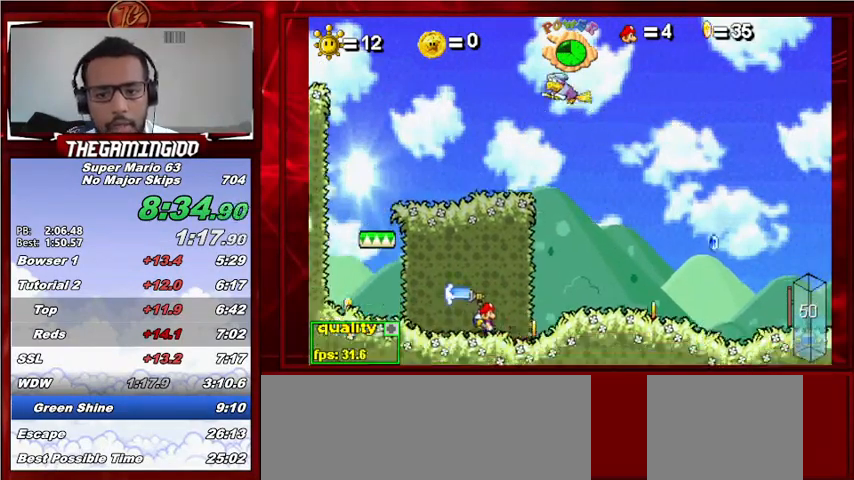
Gameplay with keyboard; each line is a JSON object with the keys held at the frame after it. "events" lists presses ("down") and releases ("up") of "c", "down", "left", "minus", "p", "right", "semicolon", "shift_l", "shift_r", "up", "x" and "z" between this image and that frame as [ms after this image, input, new state], when the widget could be followed in between. No other keys are recorded. Mouse input is not recorded.
{"keys": ["c", "right"], "events": []}
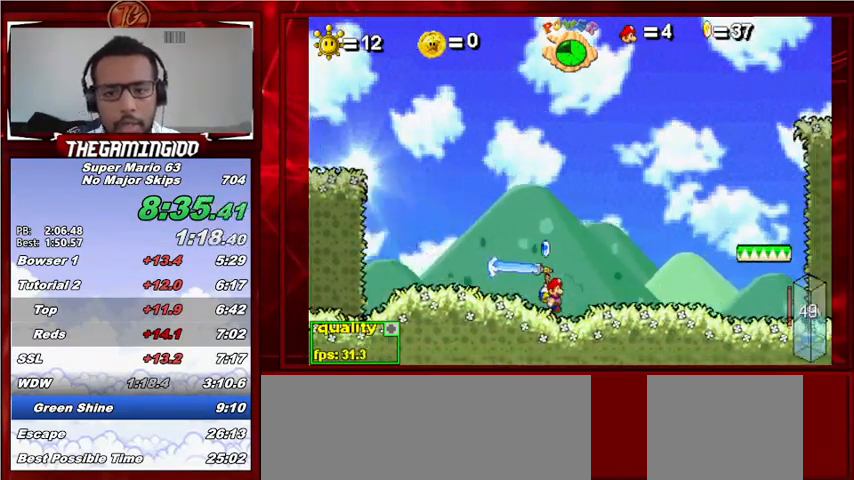
{"keys": ["c", "left"], "events": [[200, "c", "up"], [200, "left", "down"], [200, "right", "up"], [267, "c", "down"]]}
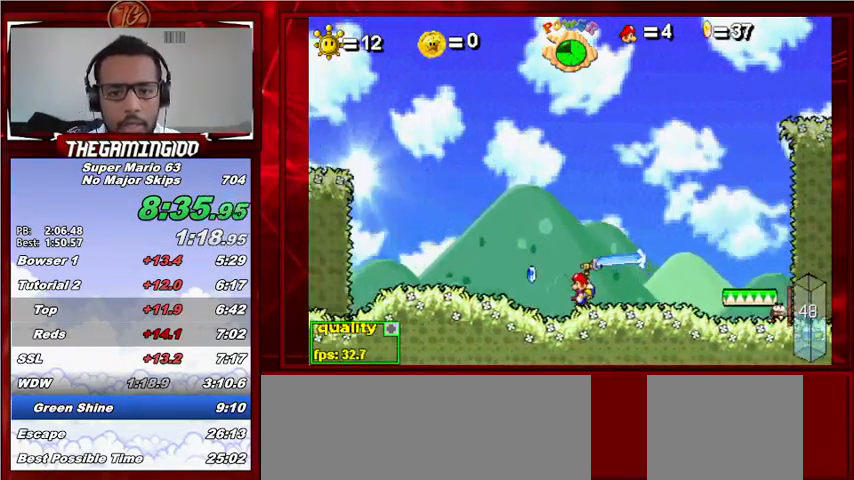
{"keys": ["c", "right"], "events": [[333, "c", "up"], [400, "left", "up"], [433, "right", "down"], [500, "c", "down"]]}
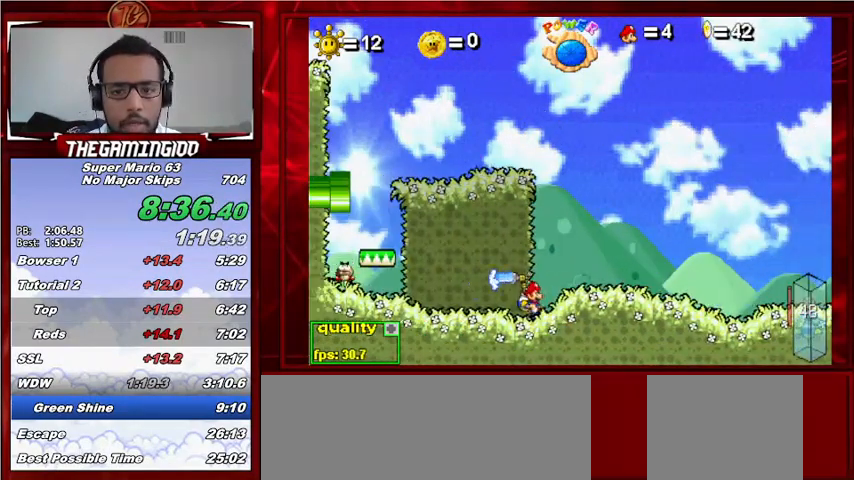
{"keys": ["c", "right"], "events": []}
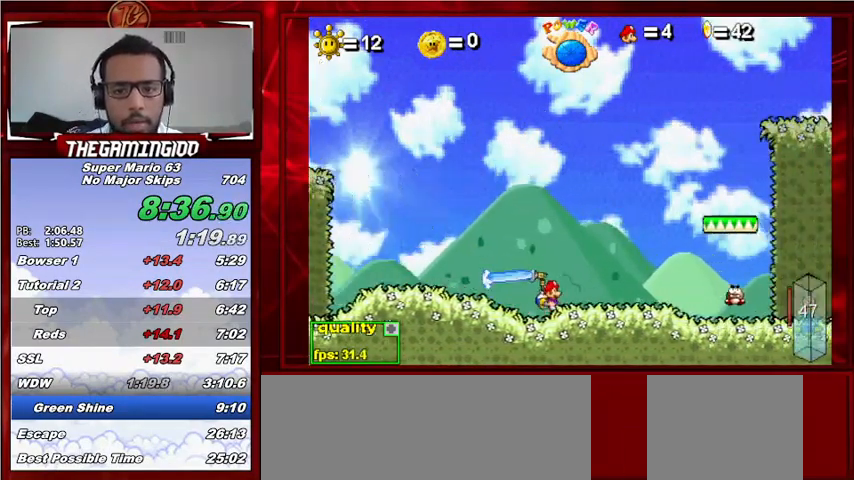
{"keys": ["c", "left"], "events": [[300, "left", "down"], [300, "right", "up"]]}
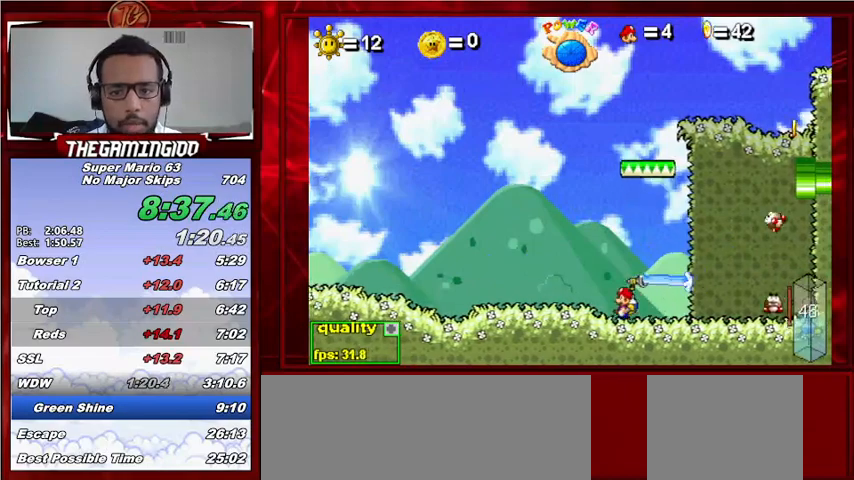
{"keys": ["c", "left"], "events": []}
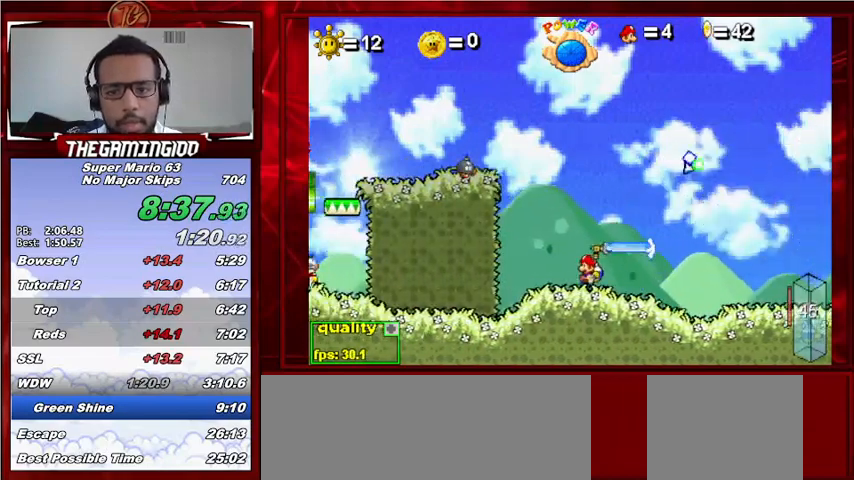
{"keys": ["c", "right"], "events": [[400, "left", "up"], [400, "right", "down"]]}
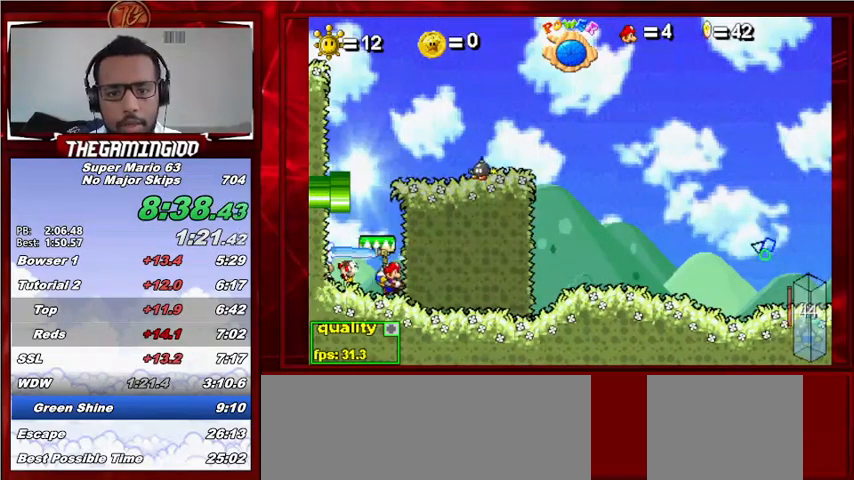
{"keys": ["c", "left"], "events": [[400, "left", "down"], [400, "right", "up"]]}
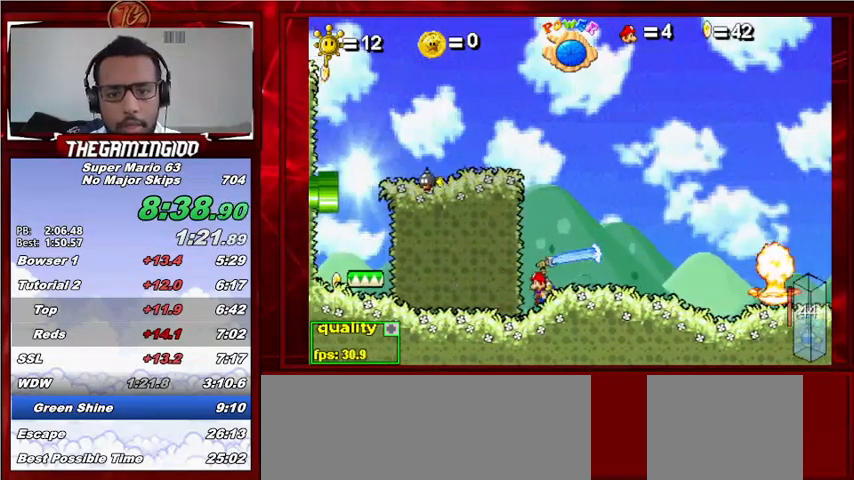
{"keys": ["c", "right", "up"], "events": [[300, "left", "up"], [300, "right", "down"], [333, "up", "down"]]}
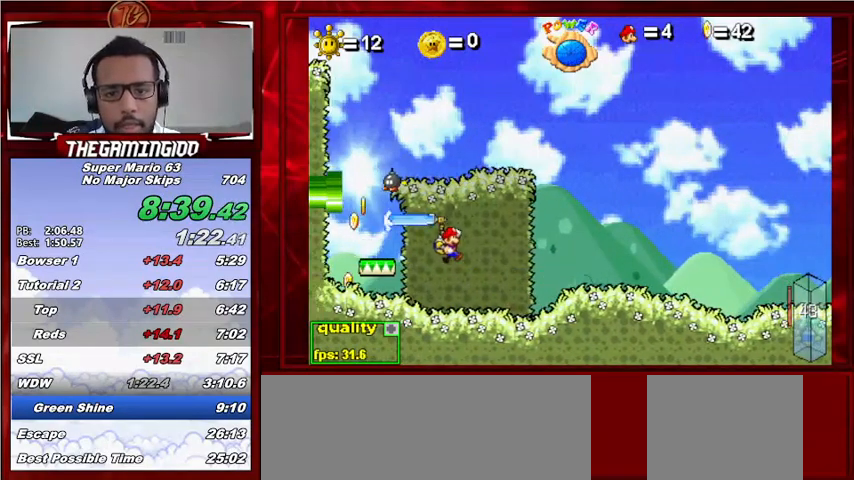
{"keys": ["c", "left"], "events": [[100, "up", "up"], [233, "right", "up"], [367, "left", "down"]]}
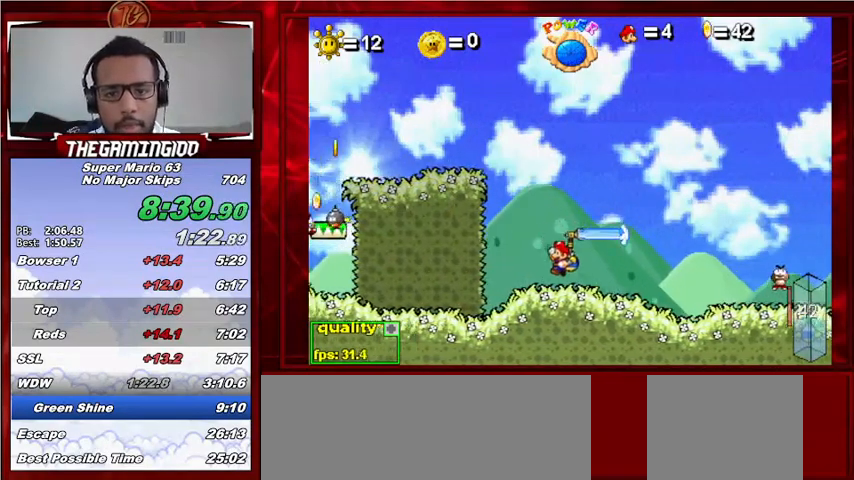
{"keys": ["c", "left"], "events": []}
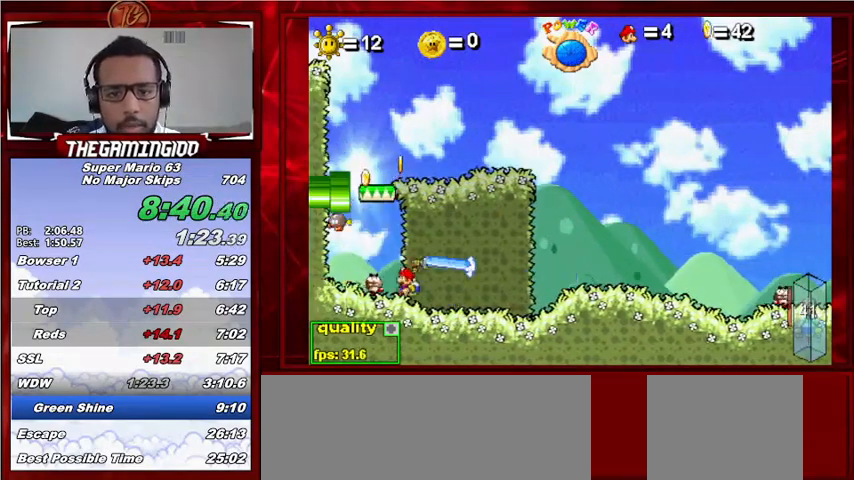
{"keys": ["c", "right"], "events": [[100, "left", "up"], [100, "right", "down"]]}
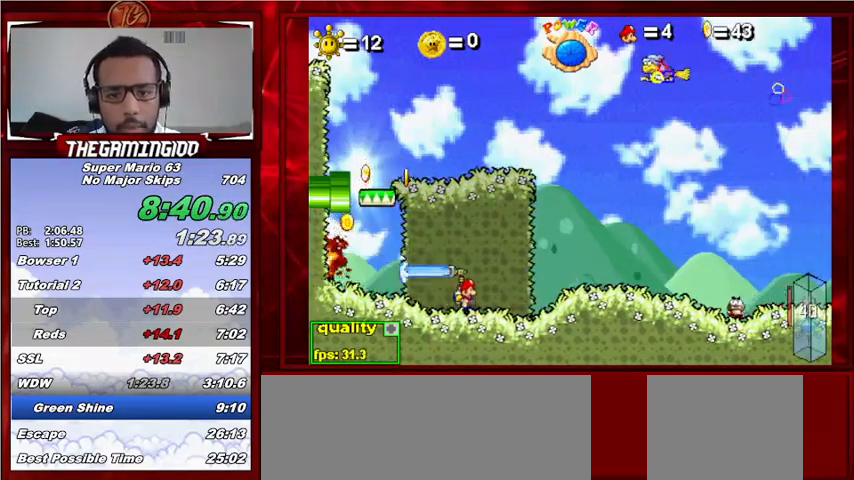
{"keys": ["c", "right"], "events": []}
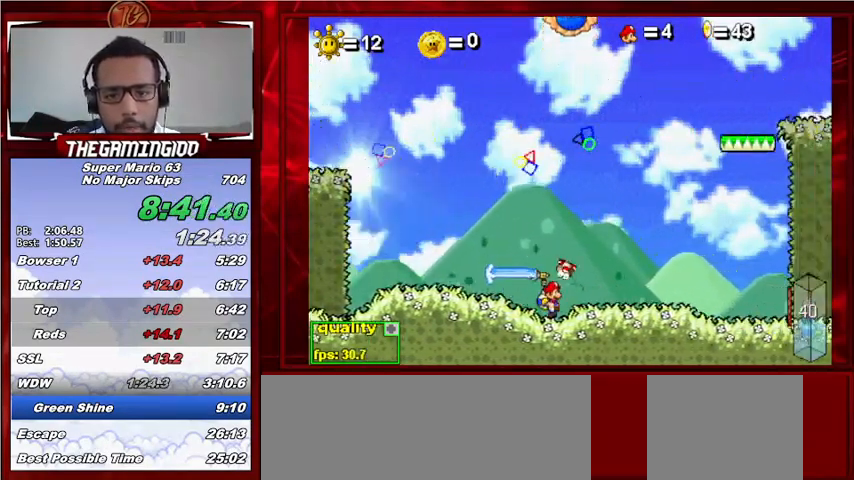
{"keys": ["c", "left"], "events": [[367, "right", "up"], [433, "left", "down"]]}
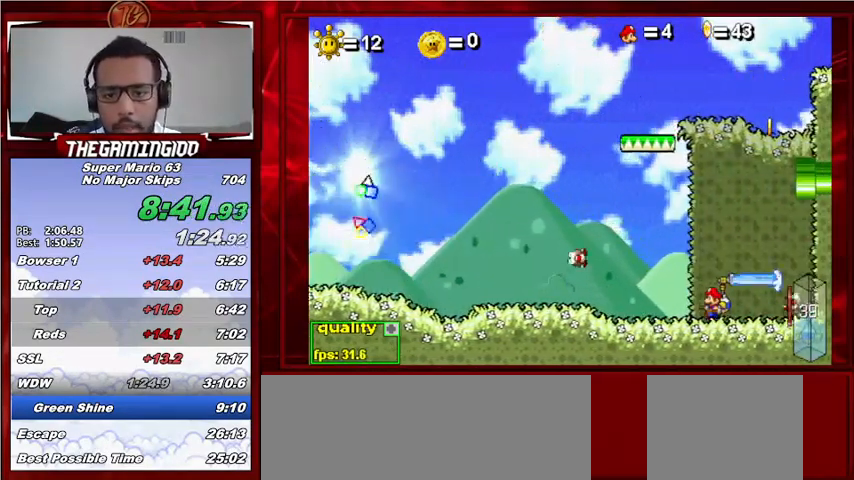
{"keys": ["c", "left"], "events": []}
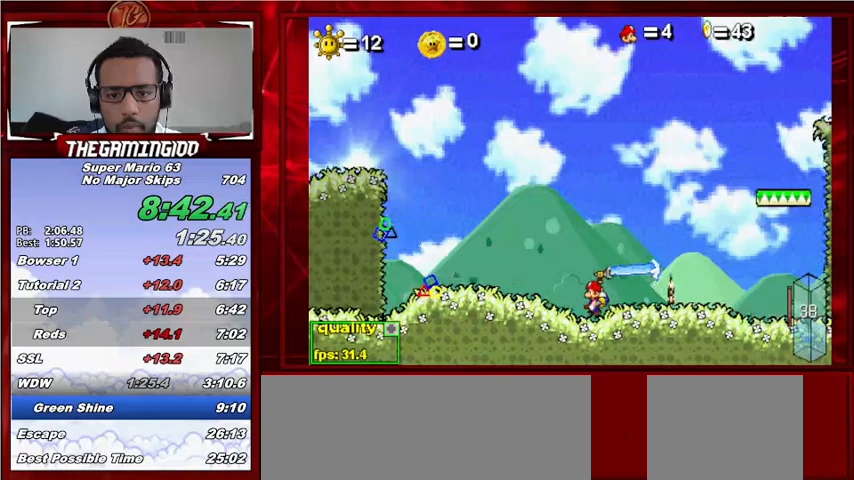
{"keys": ["c", "left"], "events": []}
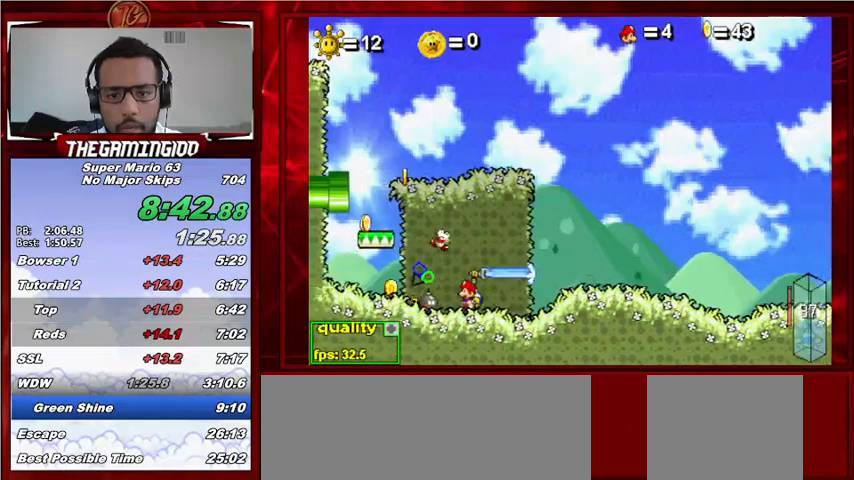
{"keys": ["c", "right"], "events": [[33, "left", "up"], [33, "right", "down"]]}
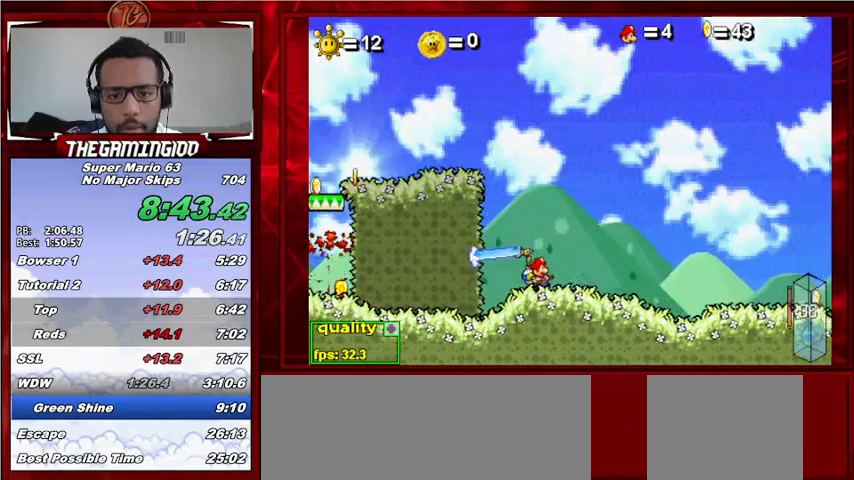
{"keys": ["c", "right"], "events": []}
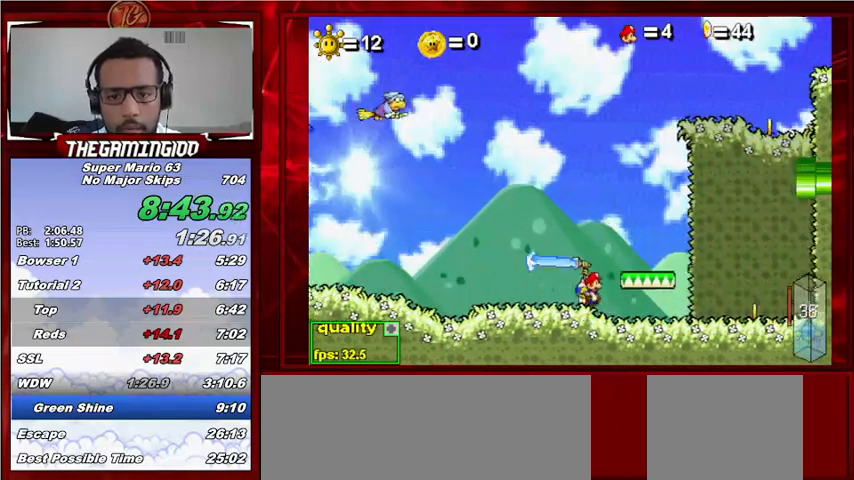
{"keys": ["c", "left"], "events": [[233, "left", "down"], [233, "right", "up"]]}
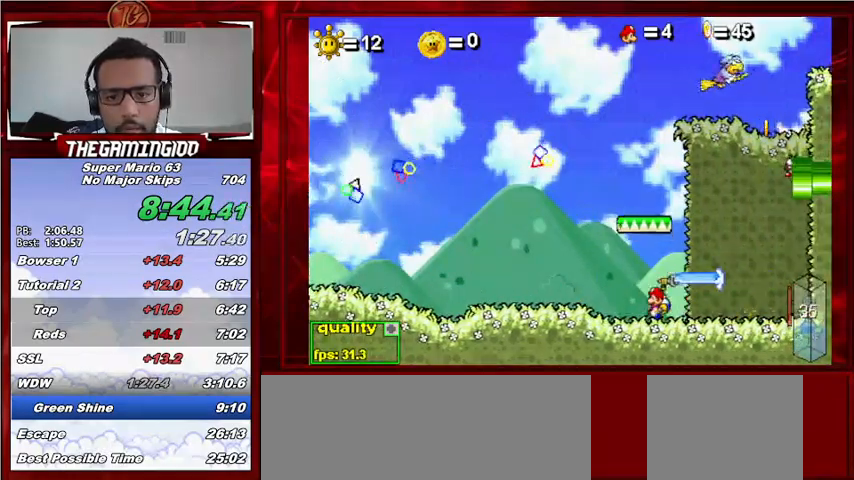
{"keys": ["c", "left"], "events": []}
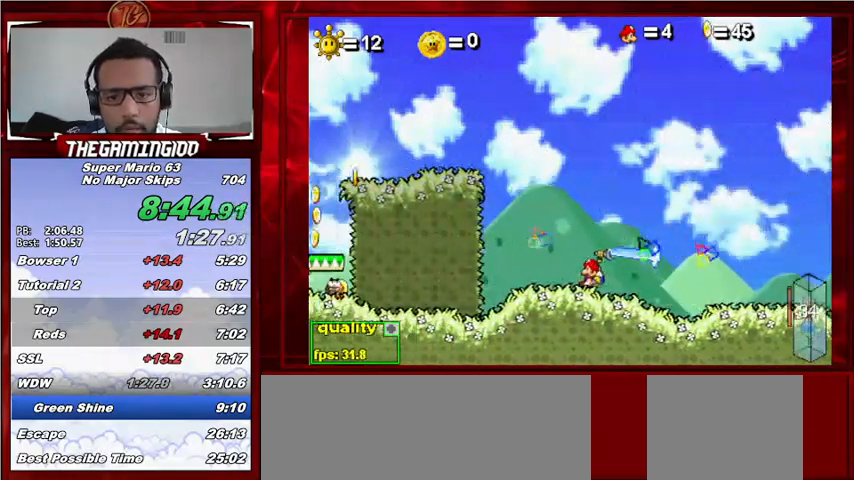
{"keys": ["c", "right"], "events": [[200, "right", "down"], [267, "left", "up"]]}
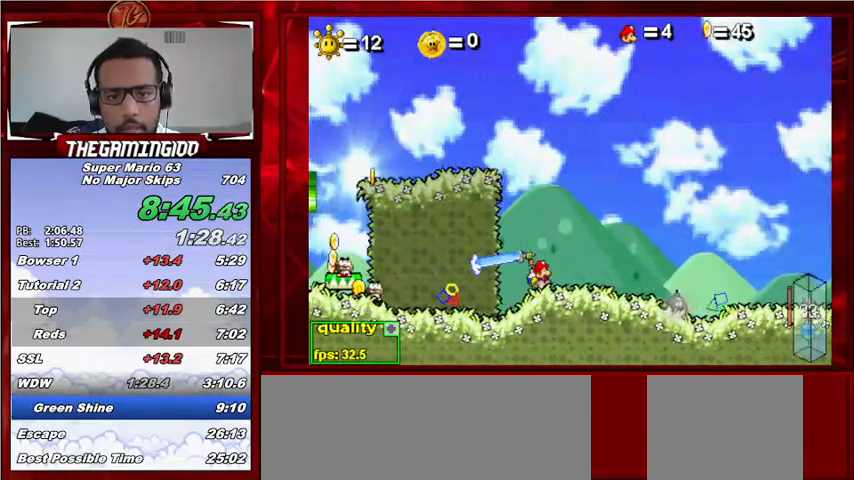
{"keys": ["c", "left"], "events": [[167, "left", "down"], [167, "right", "up"]]}